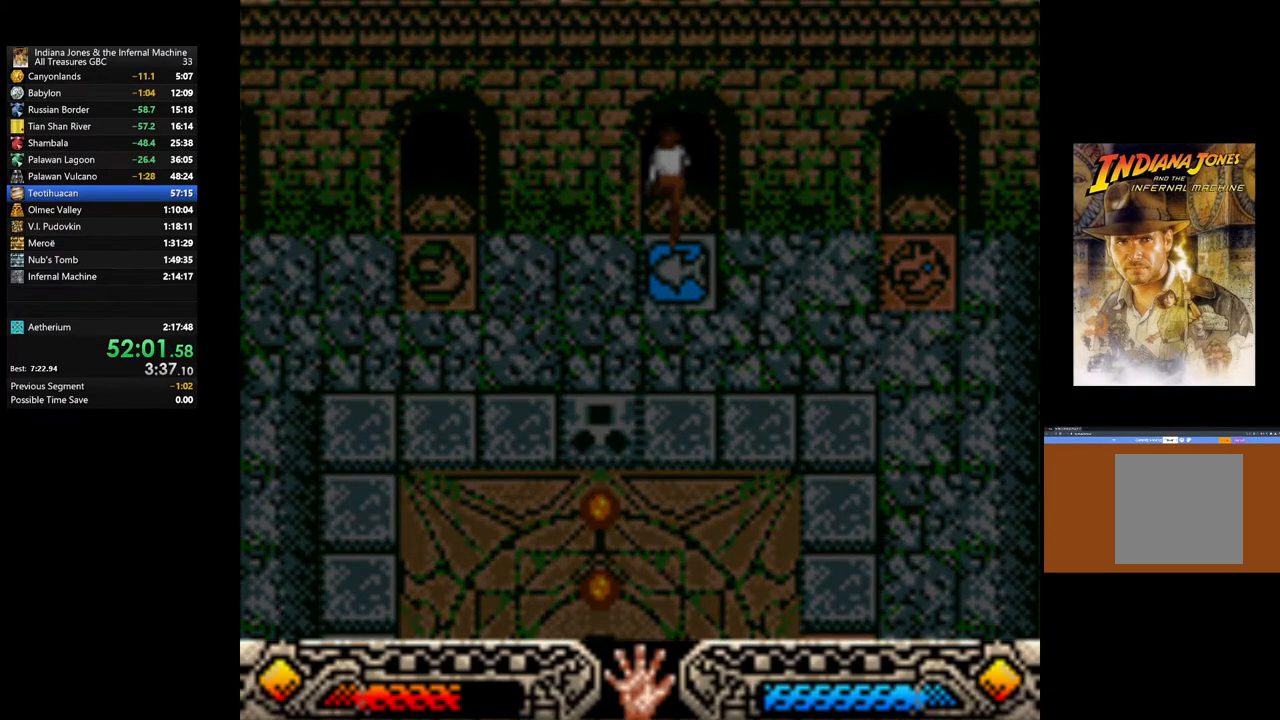
Gameplay with a controller (Xbox layout); each line is a JSON object with the inputs held at the frame after it. "events" lists button and stick changes between this image and that frame as [ms after this image, input, new state], when the widget could be followed in between.
{"buttons": [], "left_stick": "center", "right_stick": "center", "events": []}
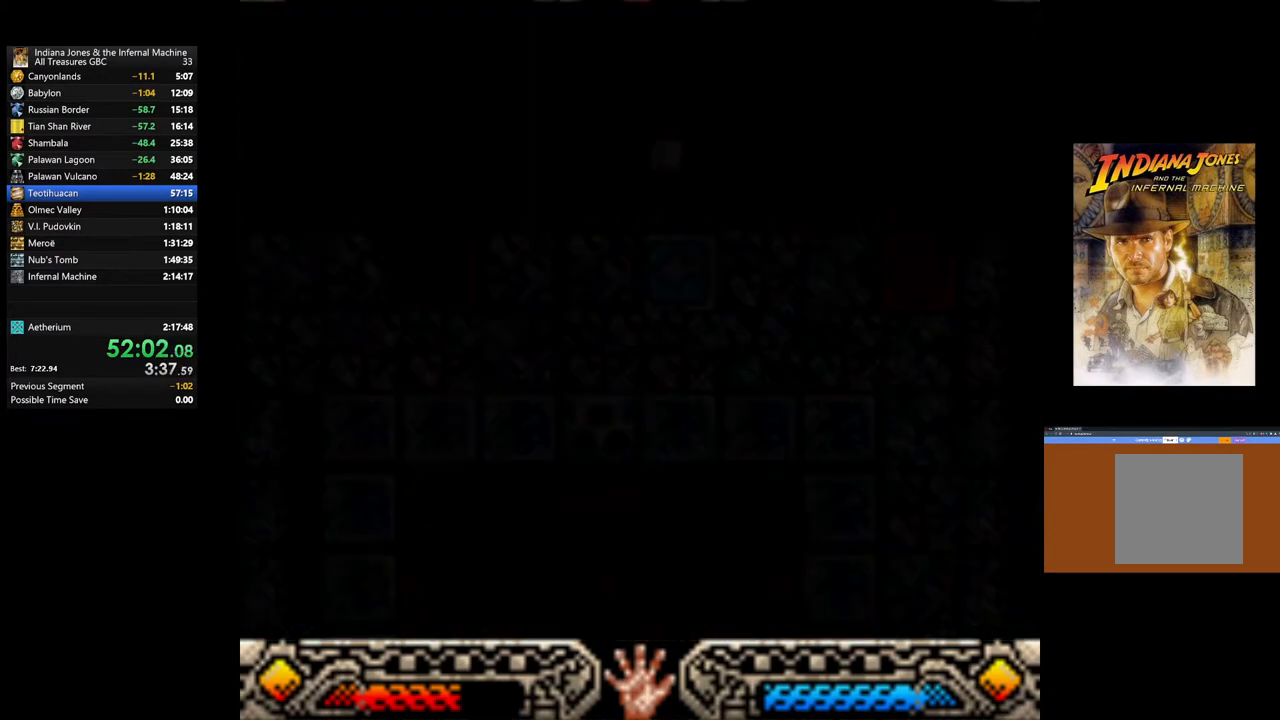
{"buttons": [], "left_stick": "up-right", "right_stick": "center", "events": [[417, "left_stick", "up-right"]]}
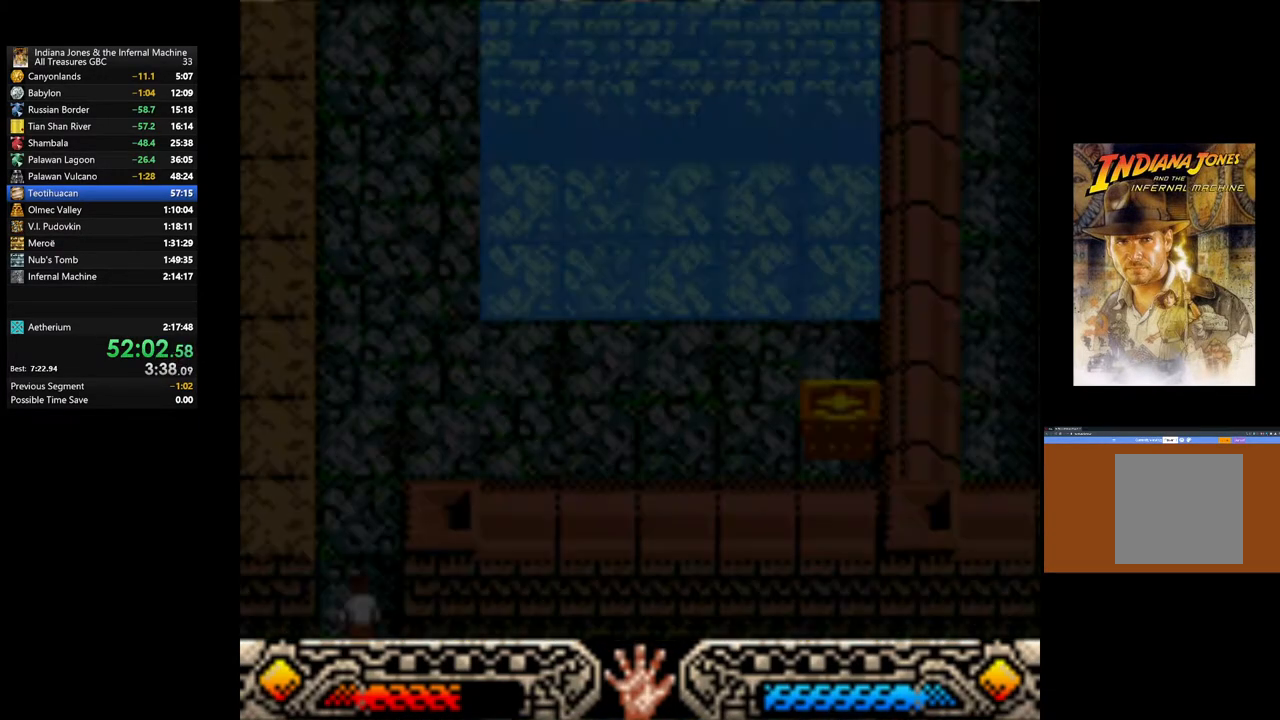
{"buttons": [], "left_stick": "up-right", "right_stick": "center", "events": []}
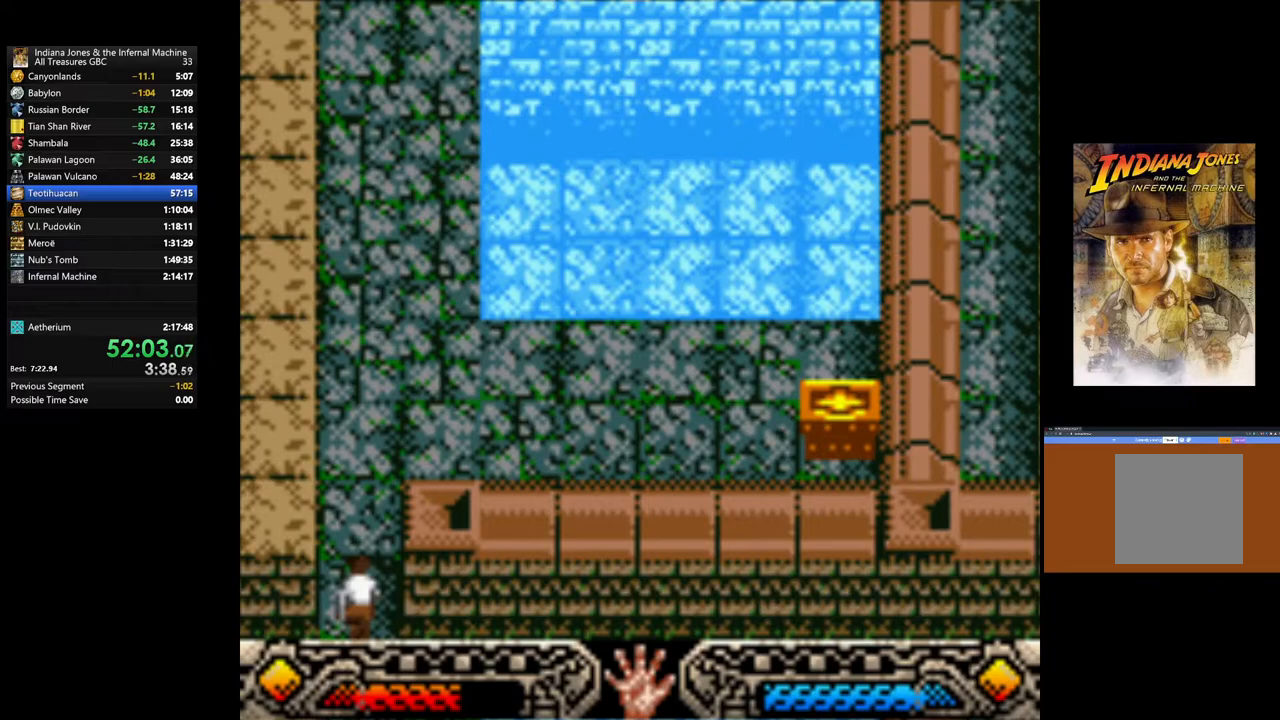
{"buttons": [], "left_stick": "up-right", "right_stick": "center", "events": []}
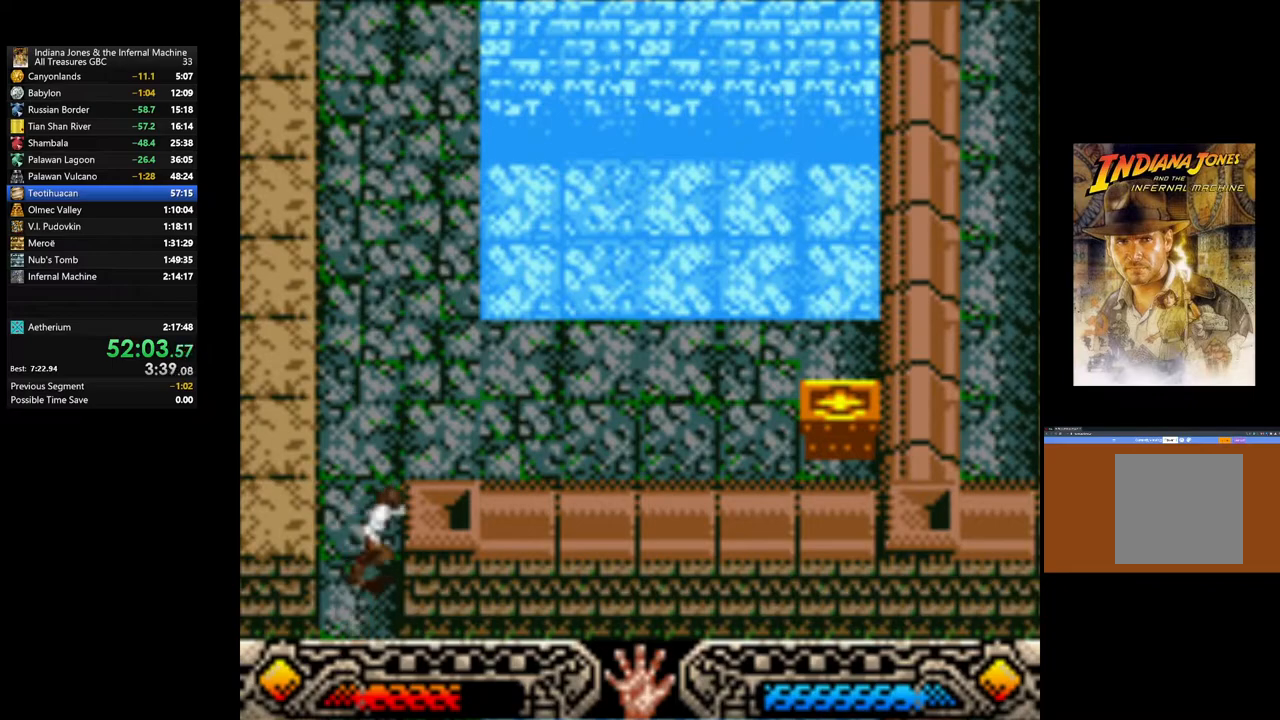
{"buttons": [], "left_stick": "right", "right_stick": "center", "events": [[383, "left_stick", "right"]]}
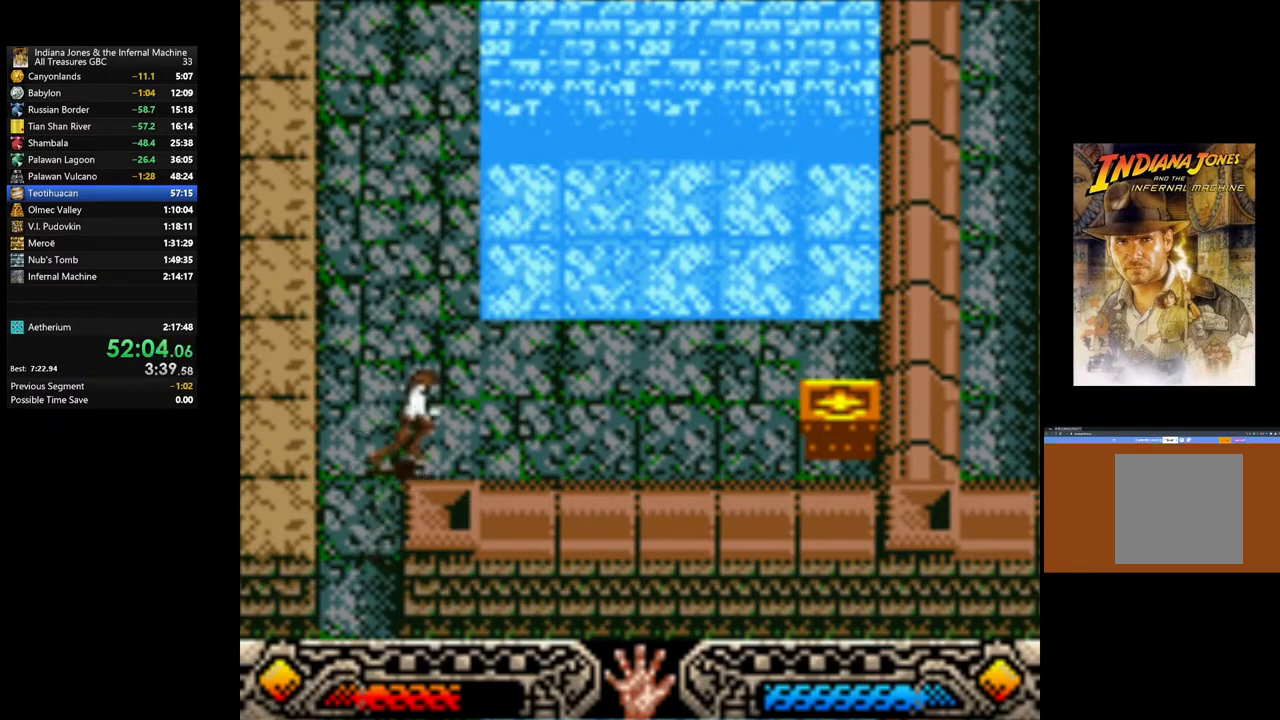
{"buttons": [], "left_stick": "right", "right_stick": "center", "events": []}
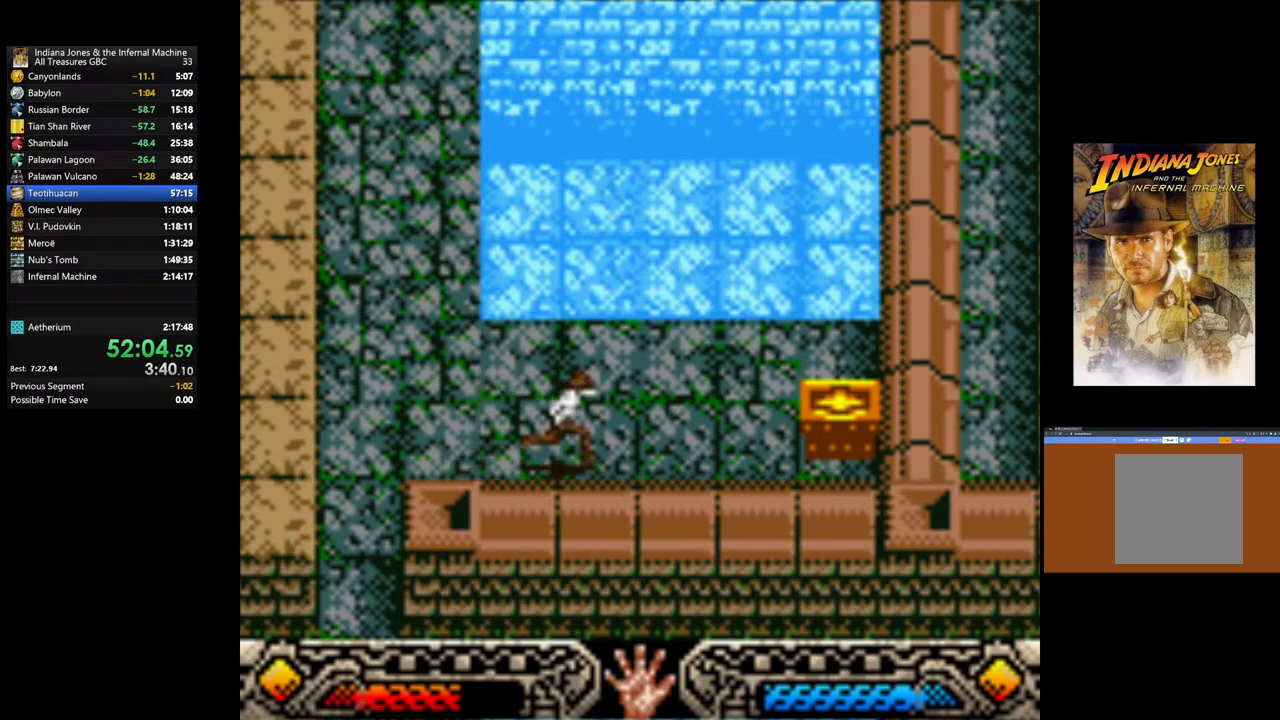
{"buttons": [], "left_stick": "right", "right_stick": "center", "events": []}
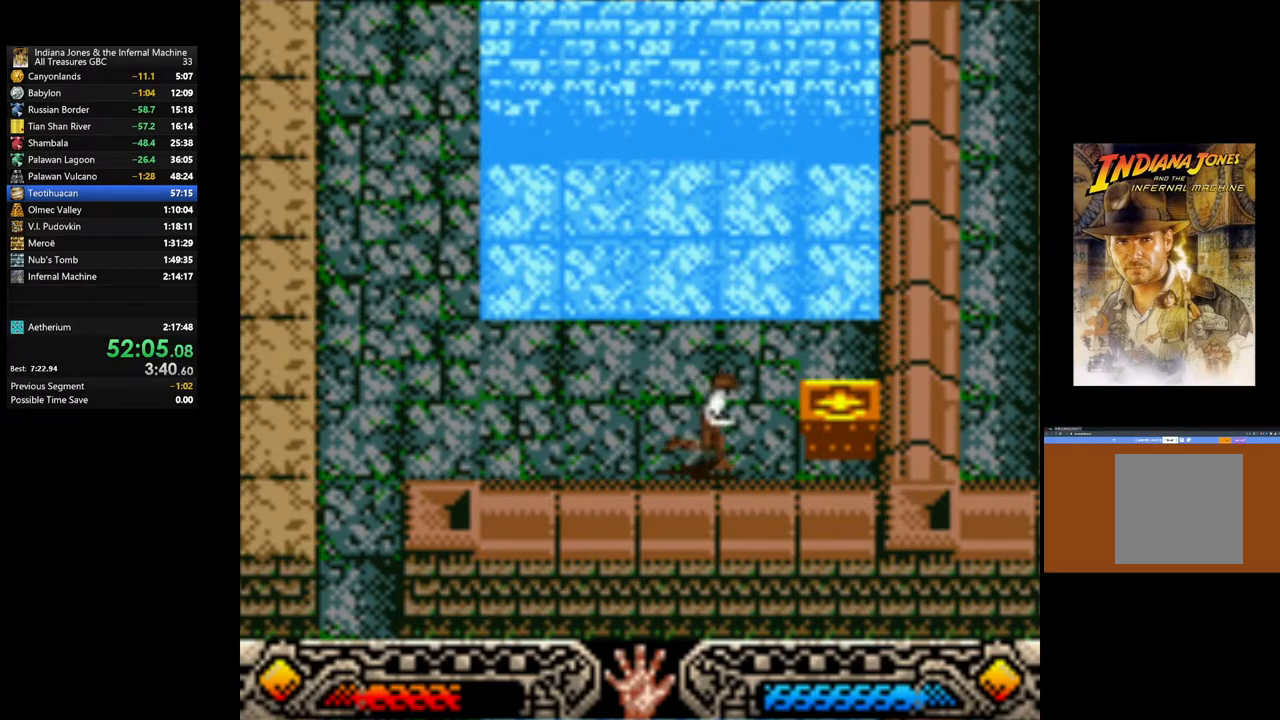
{"buttons": ["A"], "left_stick": "up-left", "right_stick": "center", "events": [[317, "A", "down"], [350, "left_stick", "up"], [450, "A", "up"], [450, "left_stick", "up-left"], [500, "A", "down"]]}
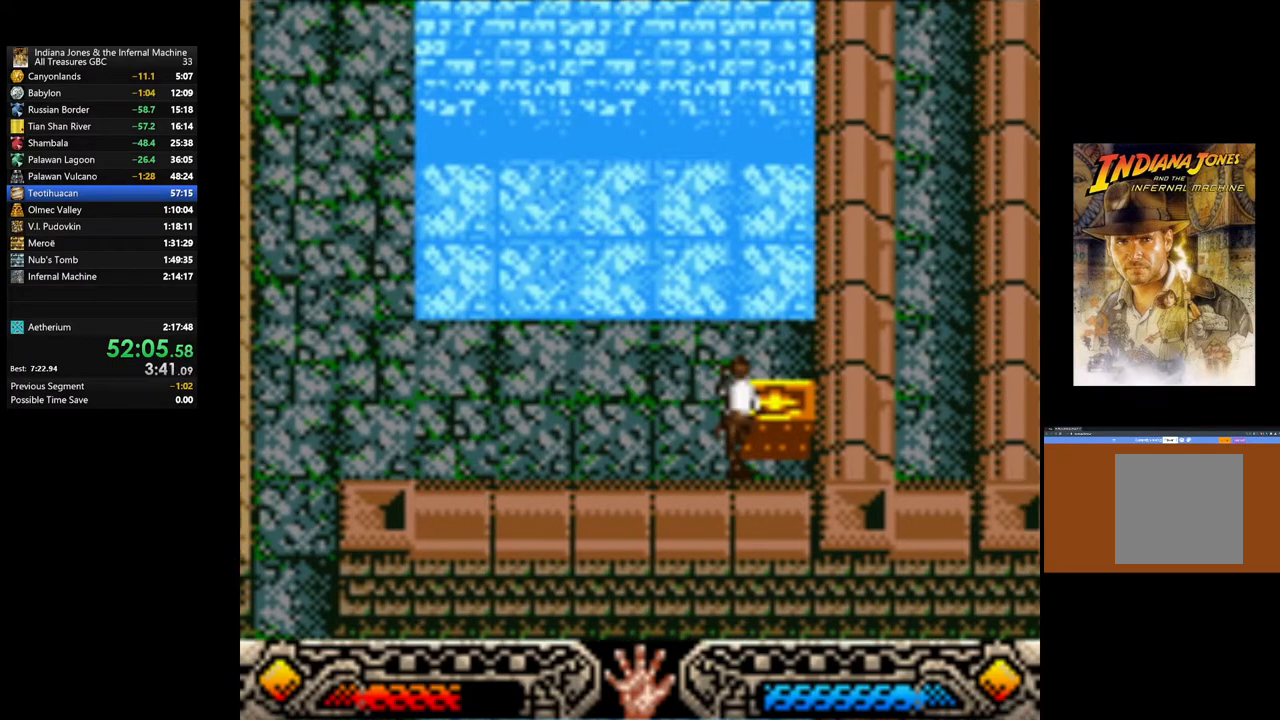
{"buttons": [], "left_stick": "up-left", "right_stick": "center", "events": [[117, "A", "up"], [183, "A", "down"], [300, "A", "up"], [367, "A", "down"], [467, "A", "up"]]}
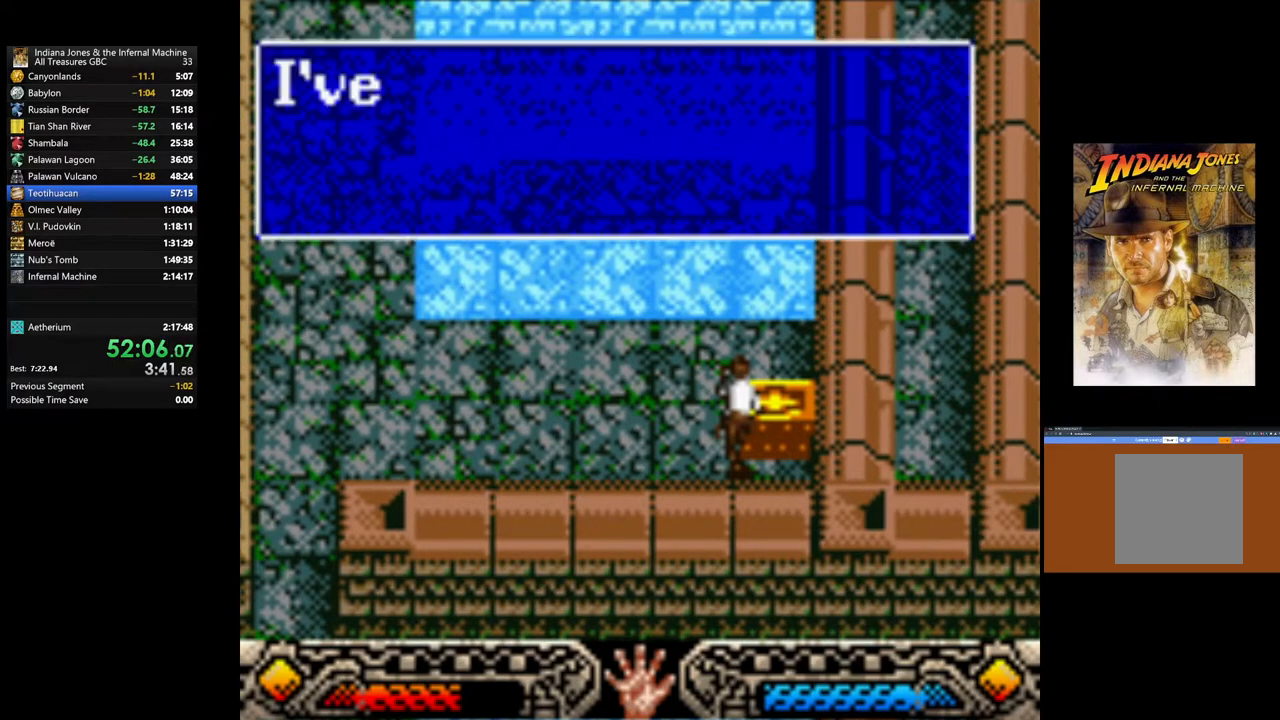
{"buttons": [], "left_stick": "up", "right_stick": "center", "events": [[33, "A", "down"], [133, "A", "up"], [233, "A", "down"], [300, "A", "up"], [383, "A", "down"], [433, "left_stick", "up"], [483, "A", "up"]]}
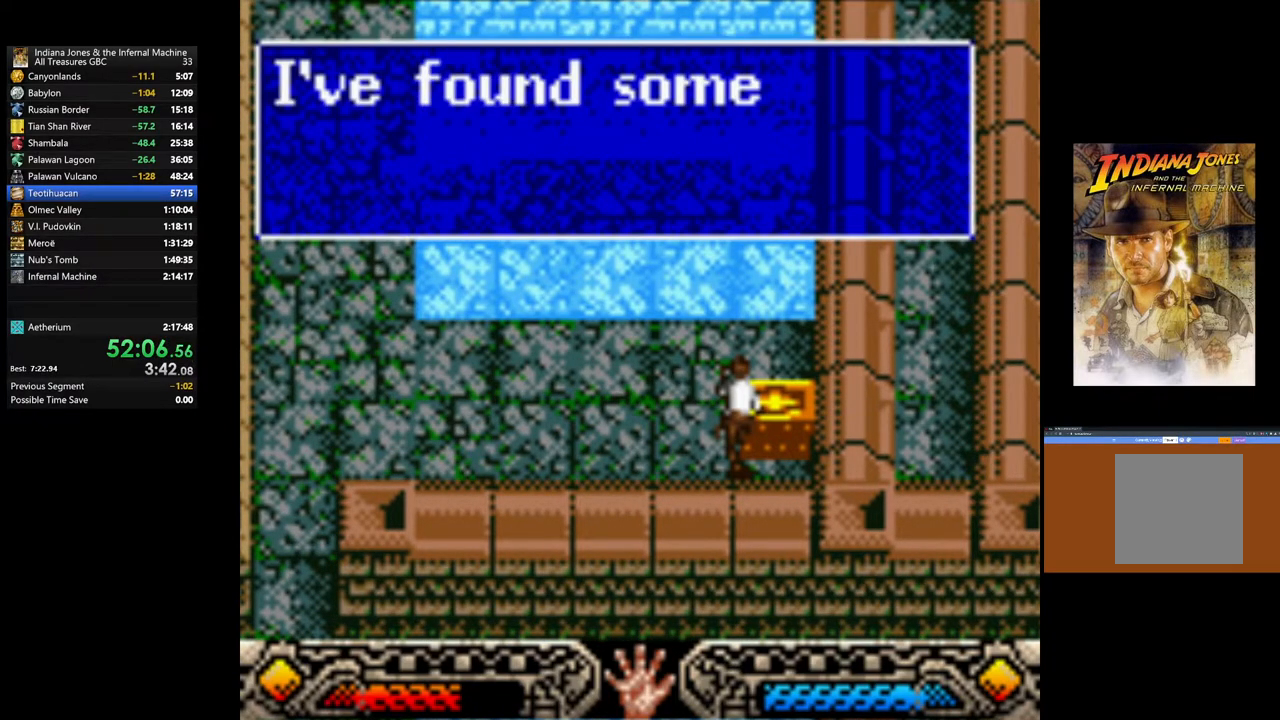
{"buttons": [], "left_stick": "up", "right_stick": "center", "events": [[50, "A", "down"], [150, "A", "up"], [233, "A", "down"], [317, "A", "up"], [383, "A", "down"], [467, "A", "up"]]}
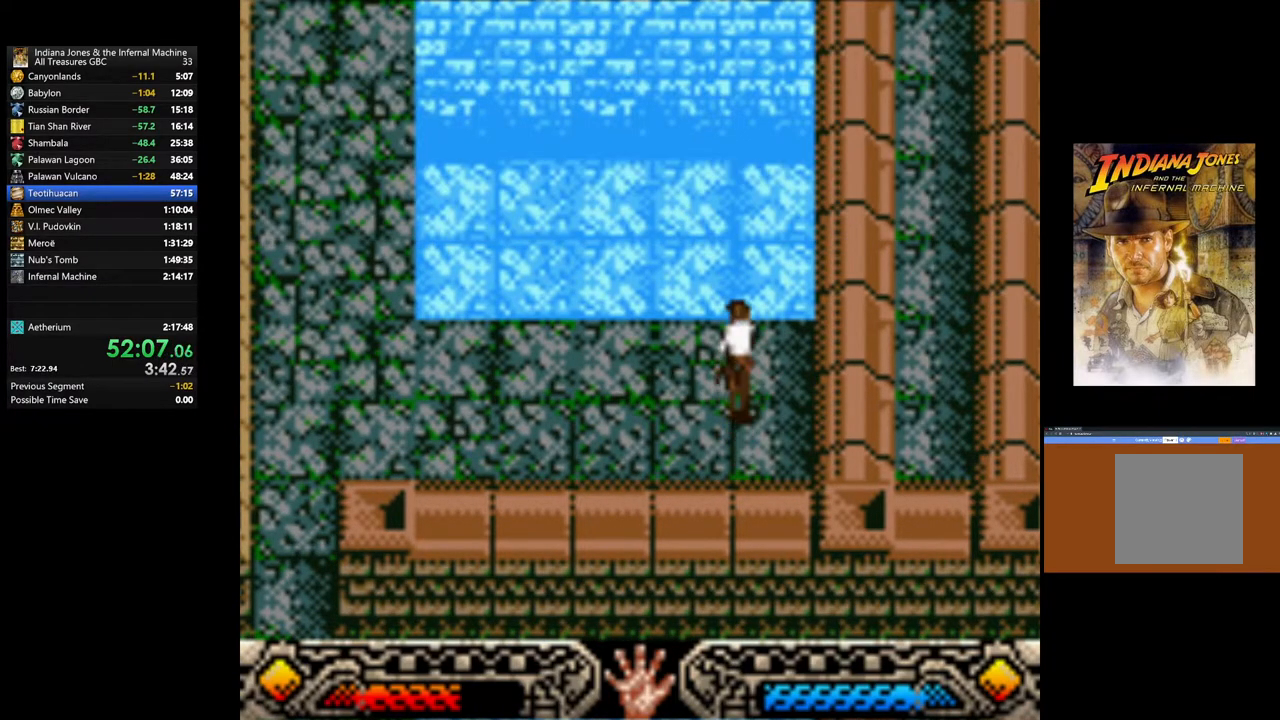
{"buttons": [], "left_stick": "up", "right_stick": "center", "events": [[67, "B", "down"], [200, "B", "up"]]}
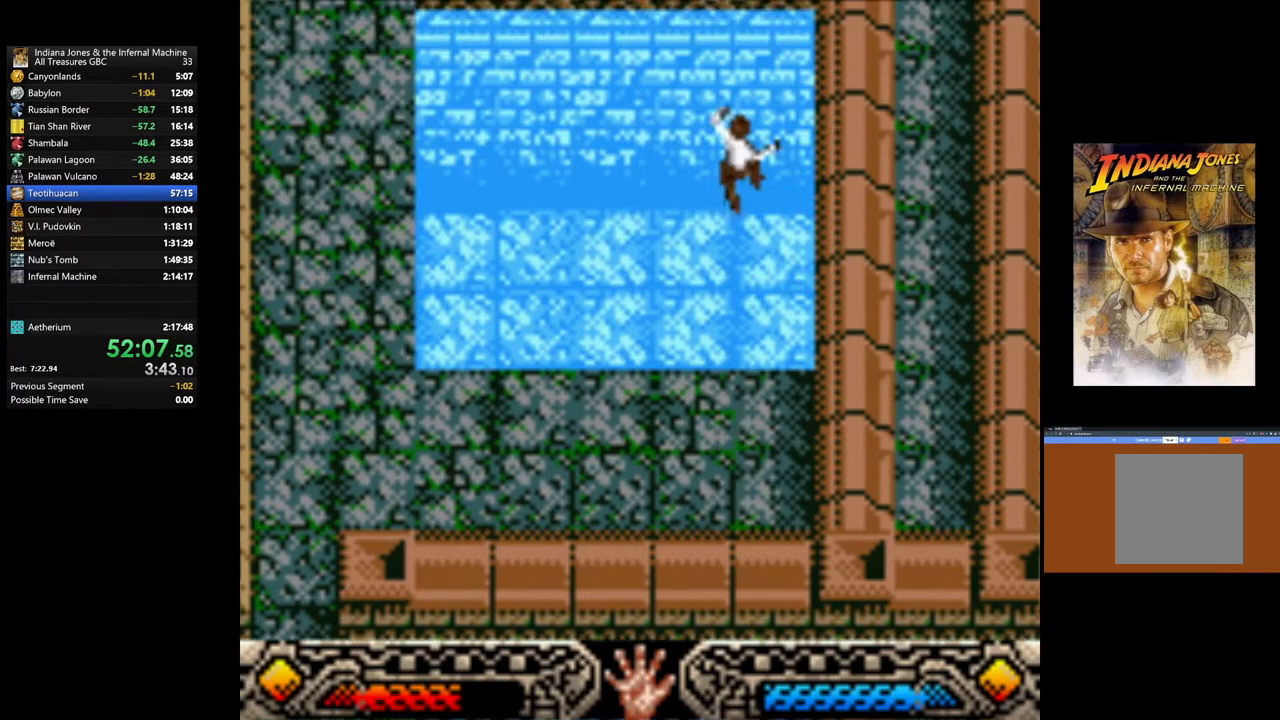
{"buttons": [], "left_stick": "up-right", "right_stick": "center", "events": [[417, "left_stick", "up-right"]]}
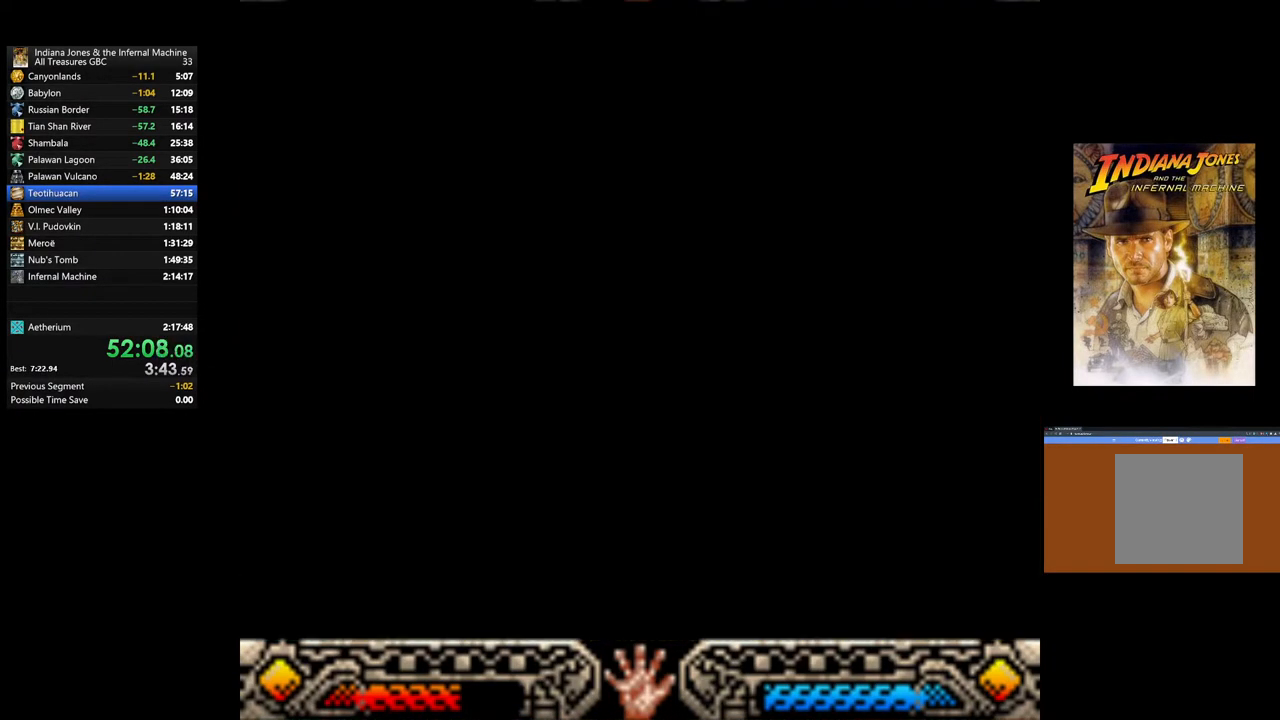
{"buttons": [], "left_stick": "up-right", "right_stick": "center", "events": []}
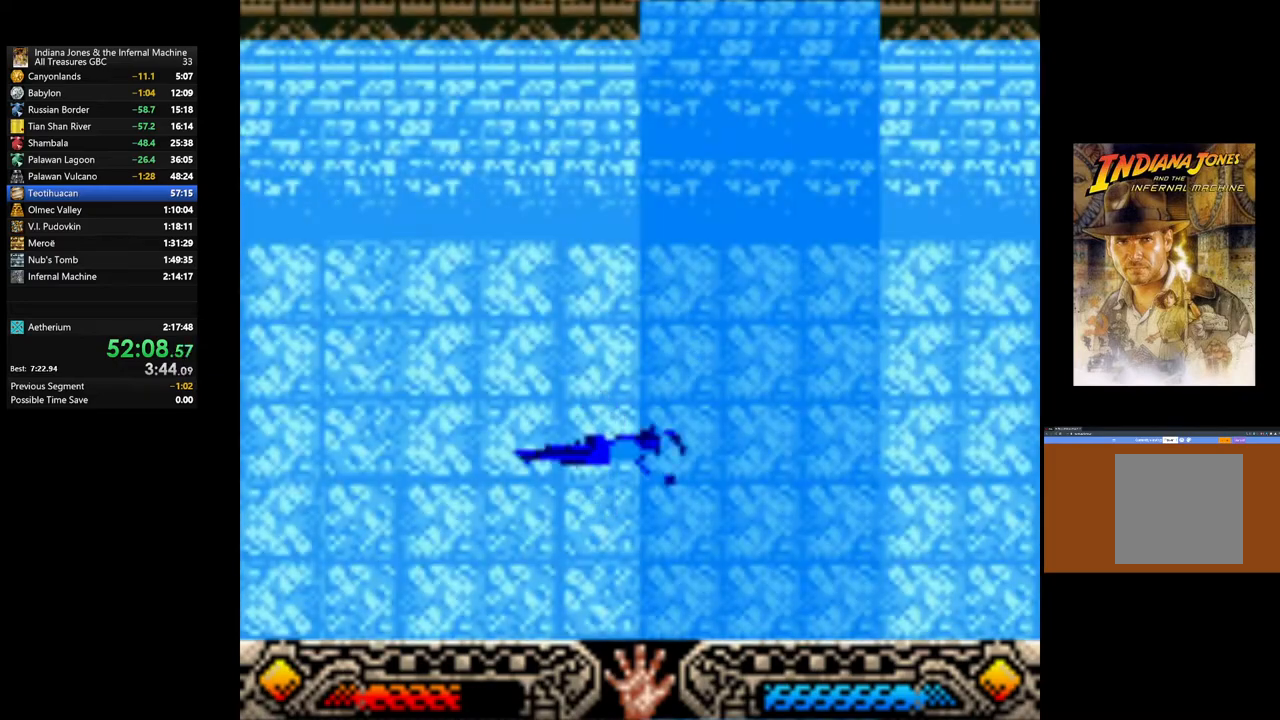
{"buttons": [], "left_stick": "up-right", "right_stick": "center", "events": []}
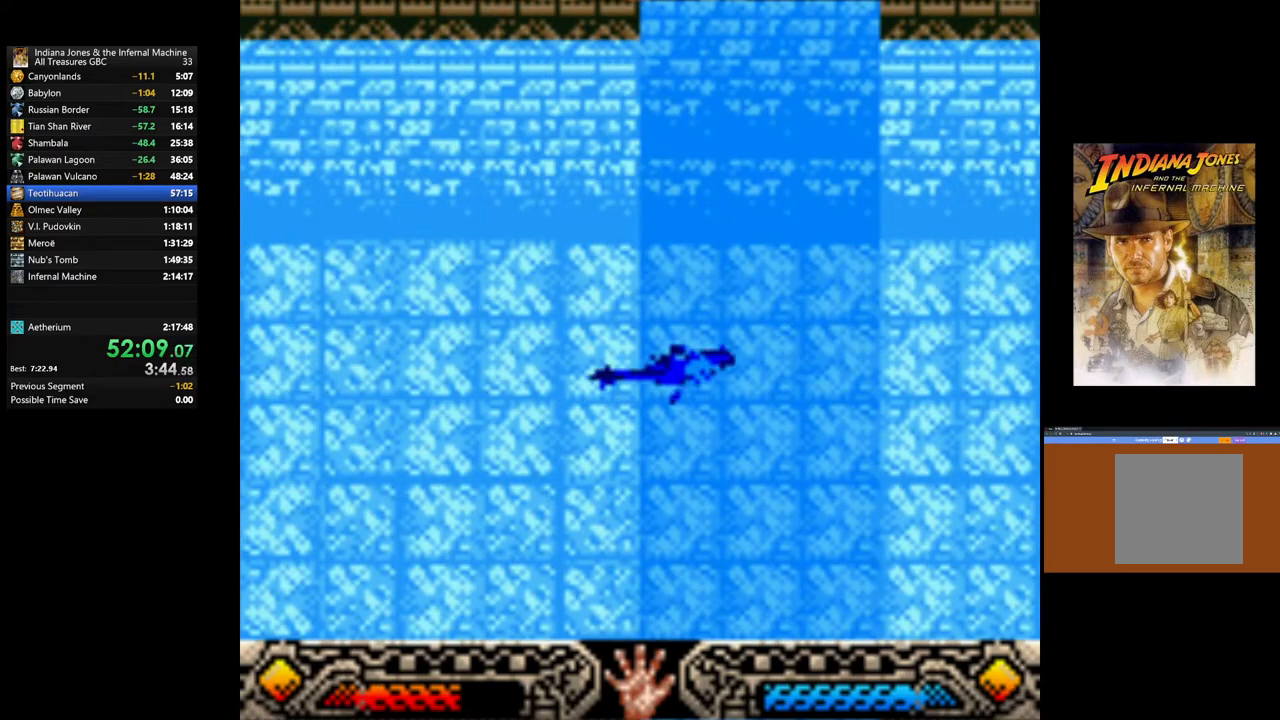
{"buttons": [], "left_stick": "up-right", "right_stick": "center", "events": []}
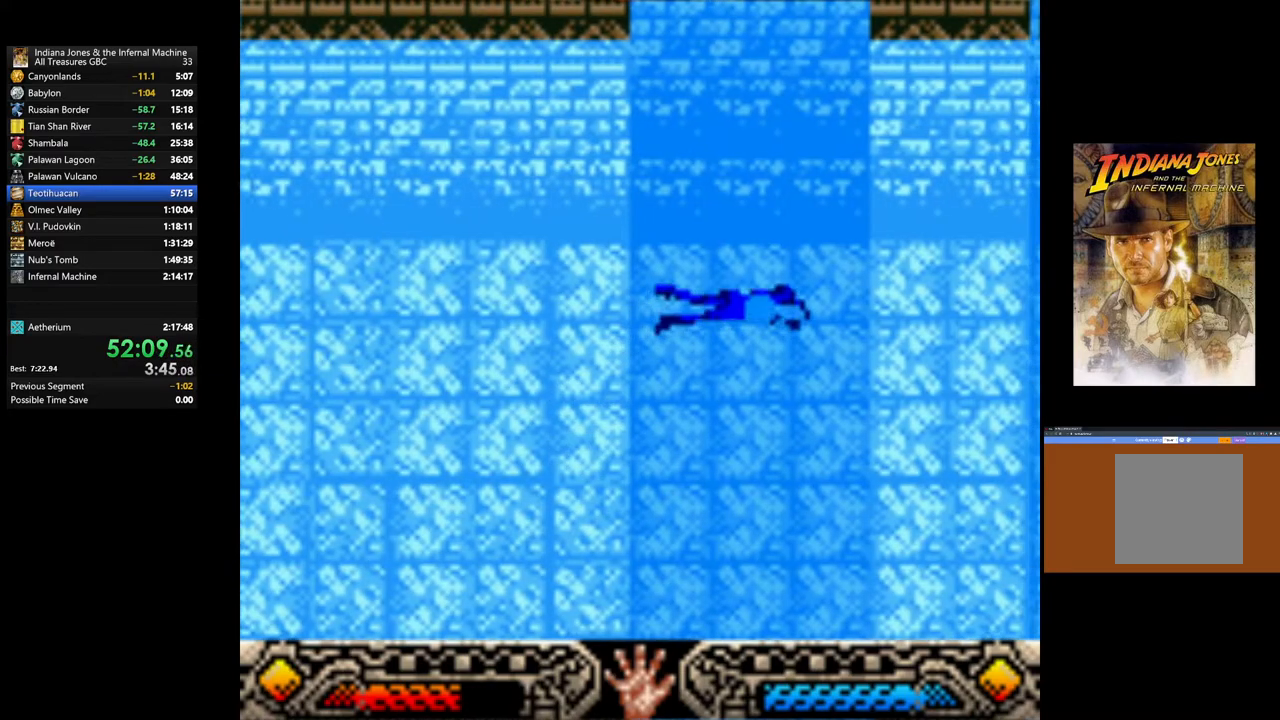
{"buttons": [], "left_stick": "up-right", "right_stick": "center", "events": []}
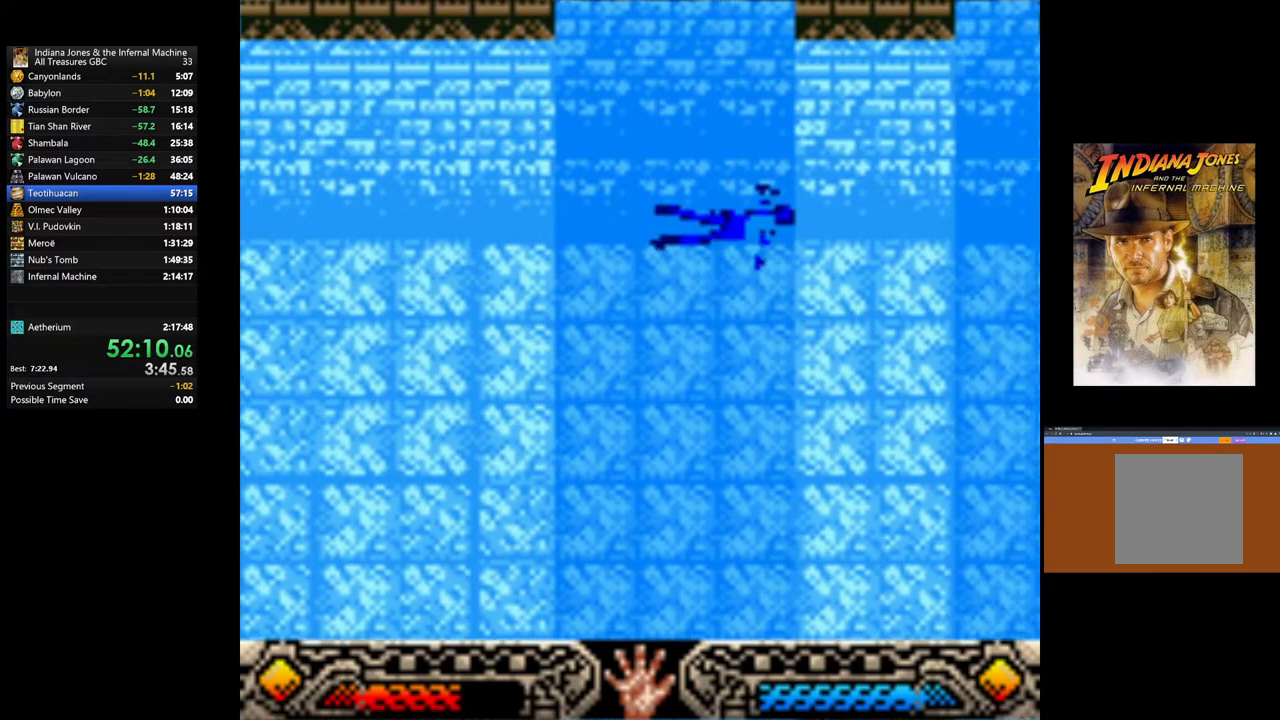
{"buttons": [], "left_stick": "up-right", "right_stick": "center", "events": []}
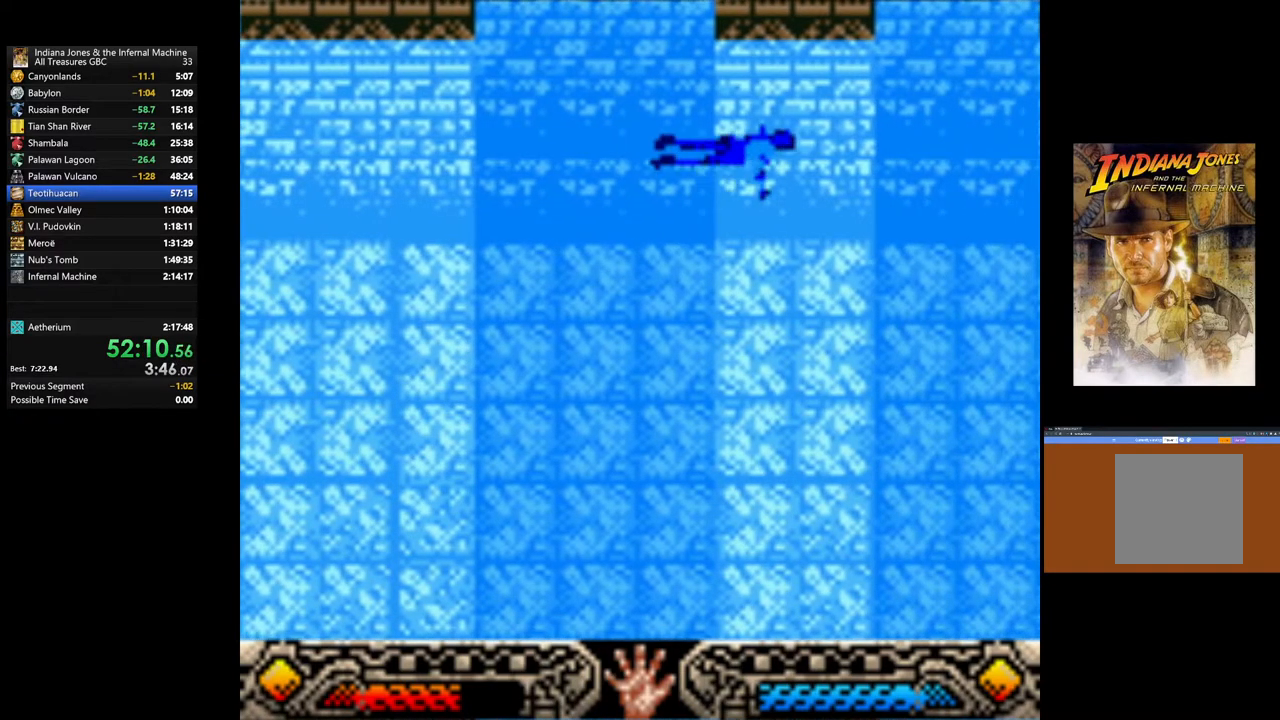
{"buttons": [], "left_stick": "up-right", "right_stick": "center", "events": []}
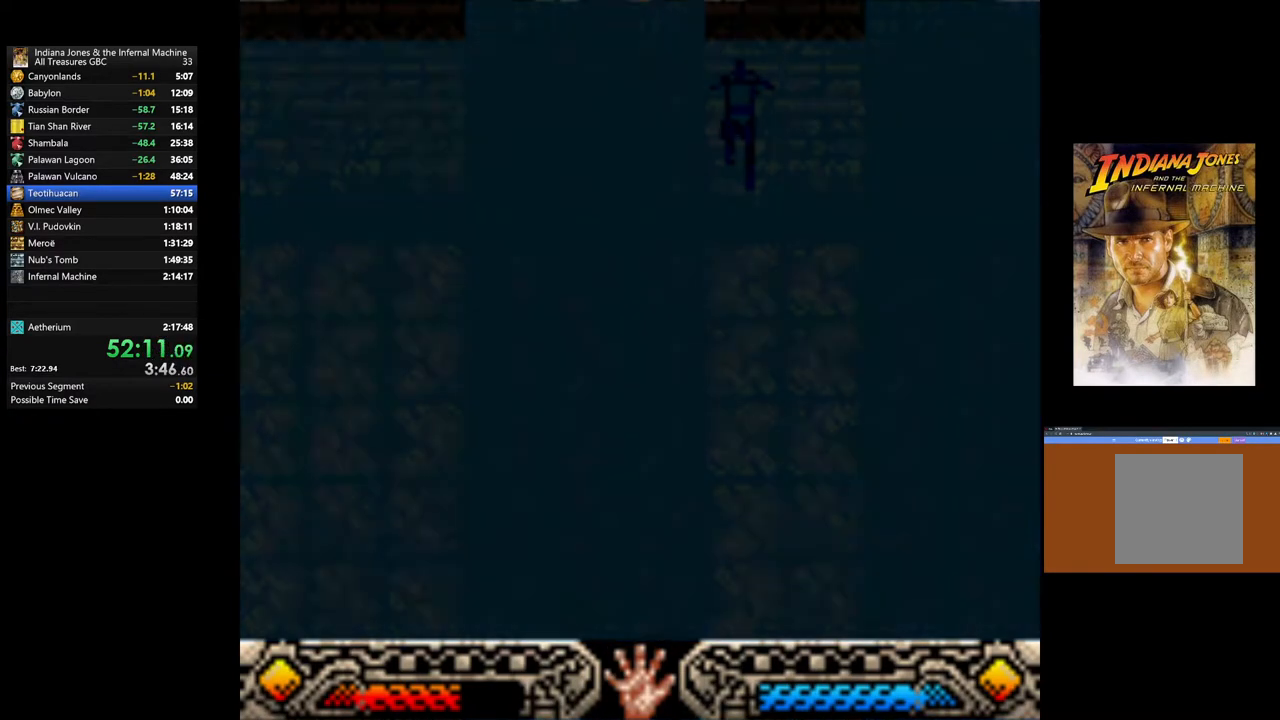
{"buttons": [], "left_stick": "up-right", "right_stick": "center", "events": []}
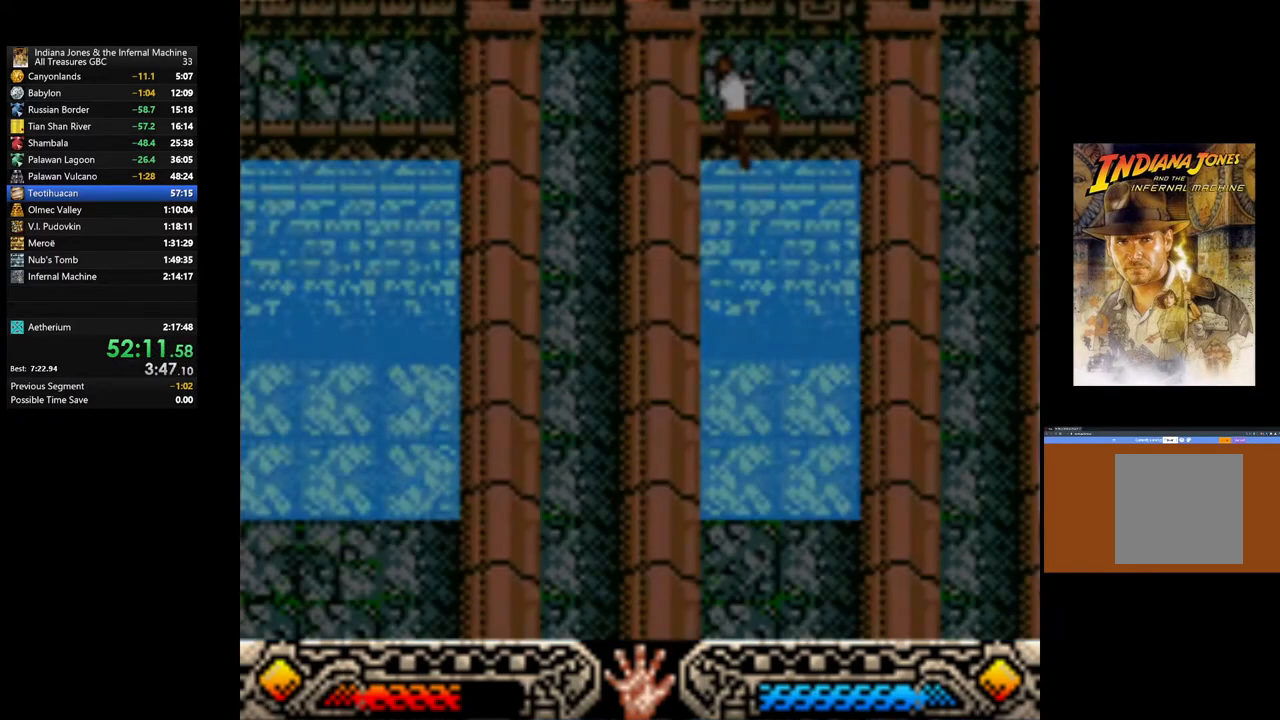
{"buttons": [], "left_stick": "up-right", "right_stick": "center", "events": []}
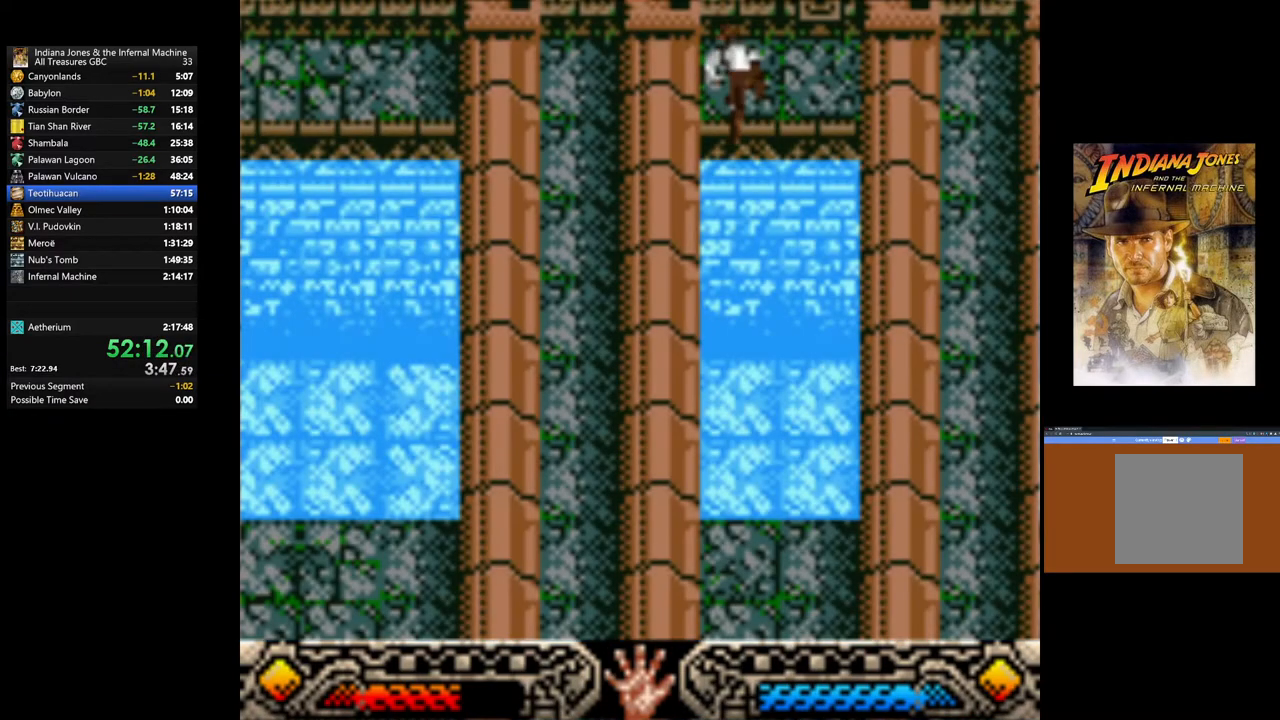
{"buttons": [], "left_stick": "up-right", "right_stick": "center", "events": []}
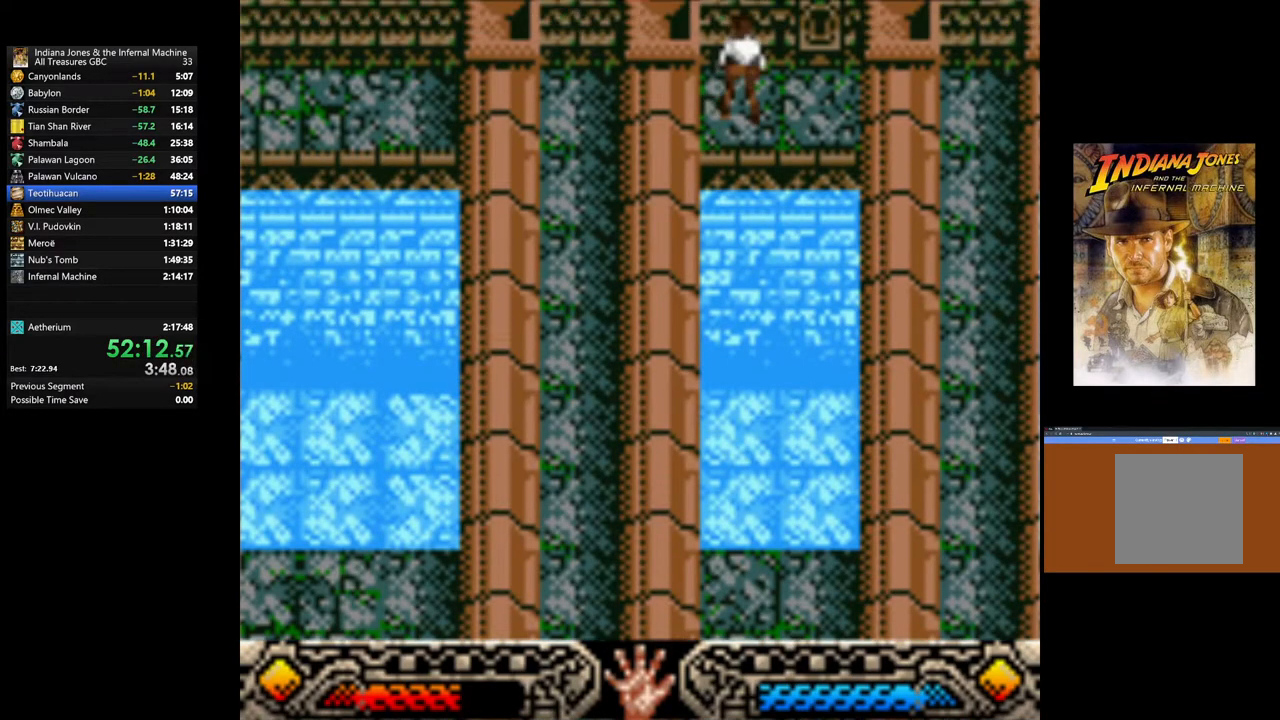
{"buttons": ["START"], "left_stick": "up", "right_stick": "center", "events": [[350, "left_stick", "up"], [450, "START", "down"]]}
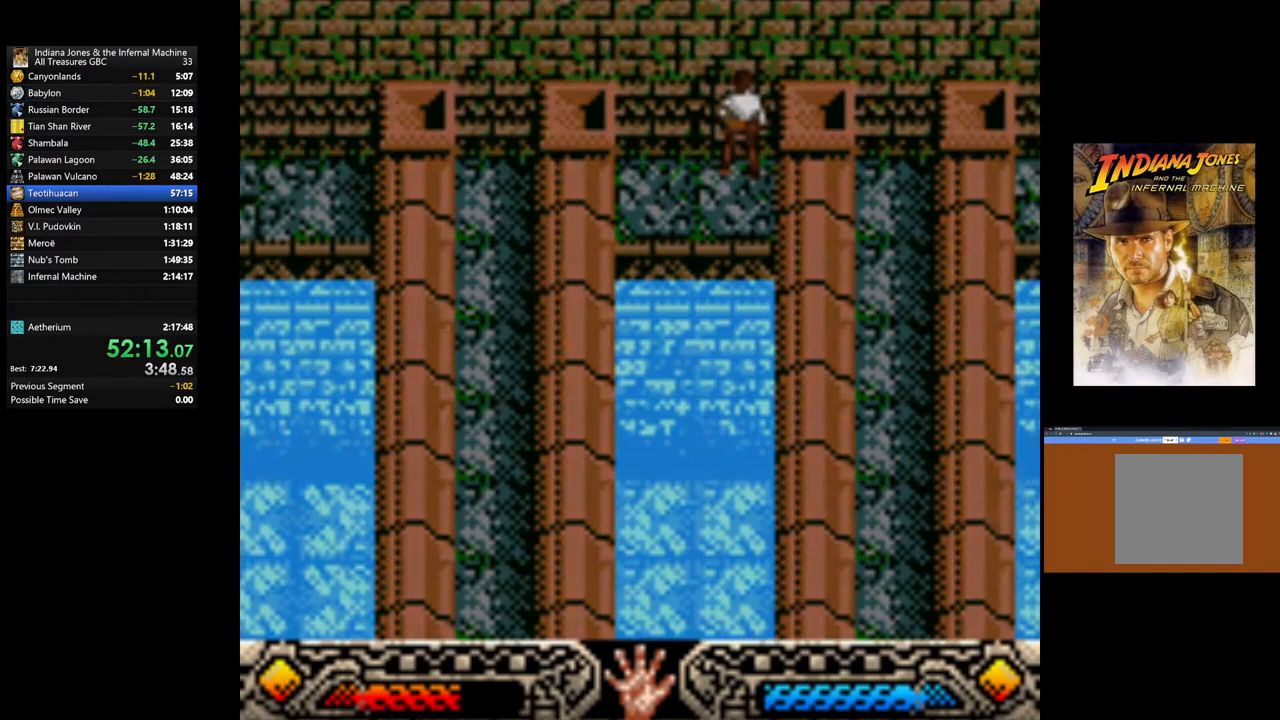
{"buttons": [], "left_stick": "center", "right_stick": "center", "events": [[100, "left_stick", "center"], [133, "START", "up"]]}
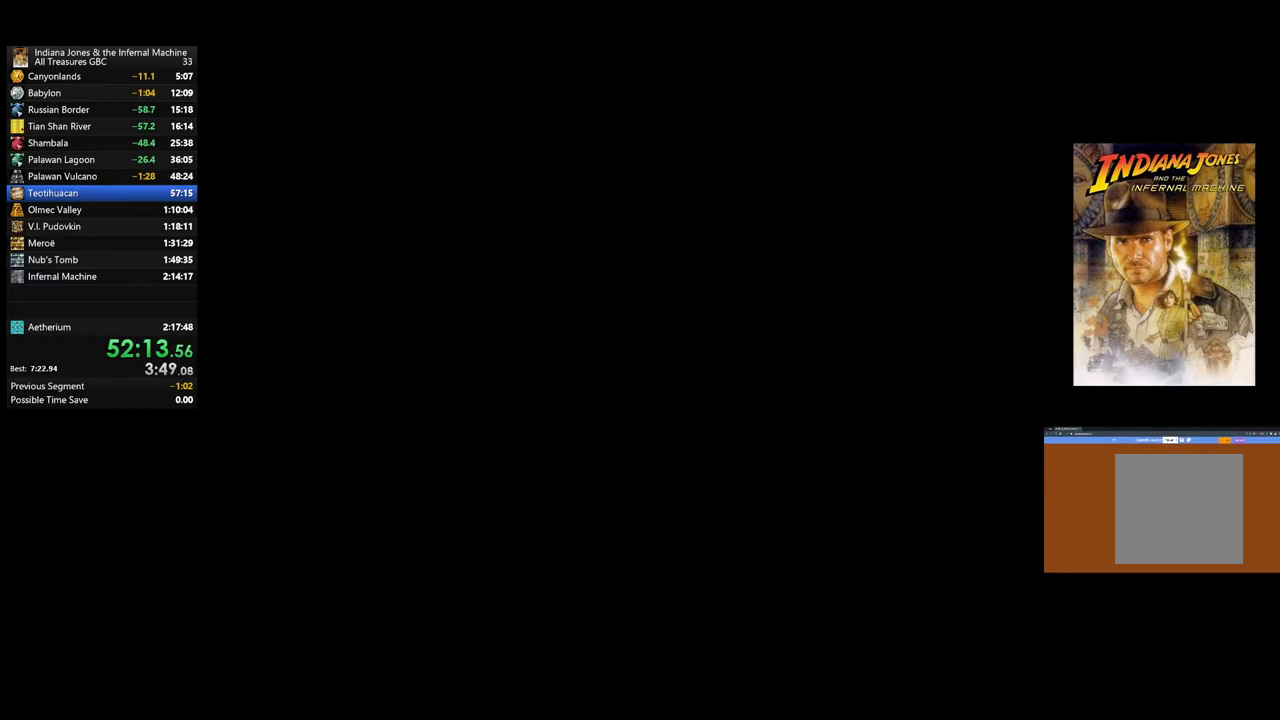
{"buttons": ["DPAD_RIGHT"], "left_stick": "center", "right_stick": "center", "events": [[250, "DPAD_RIGHT", "down"], [383, "DPAD_RIGHT", "up"], [467, "DPAD_RIGHT", "down"]]}
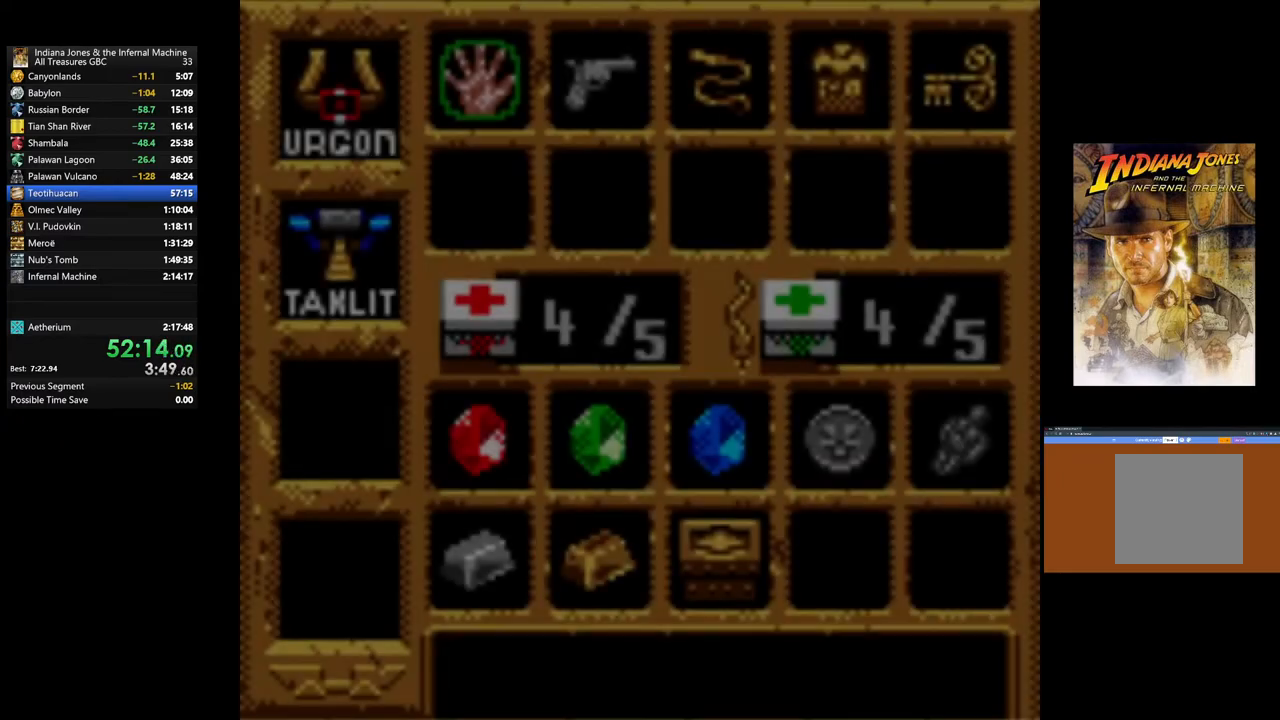
{"buttons": [], "left_stick": "center", "right_stick": "center", "events": [[83, "DPAD_RIGHT", "up"], [167, "DPAD_RIGHT", "down"], [300, "DPAD_RIGHT", "up"], [367, "DPAD_RIGHT", "down"], [500, "DPAD_RIGHT", "up"]]}
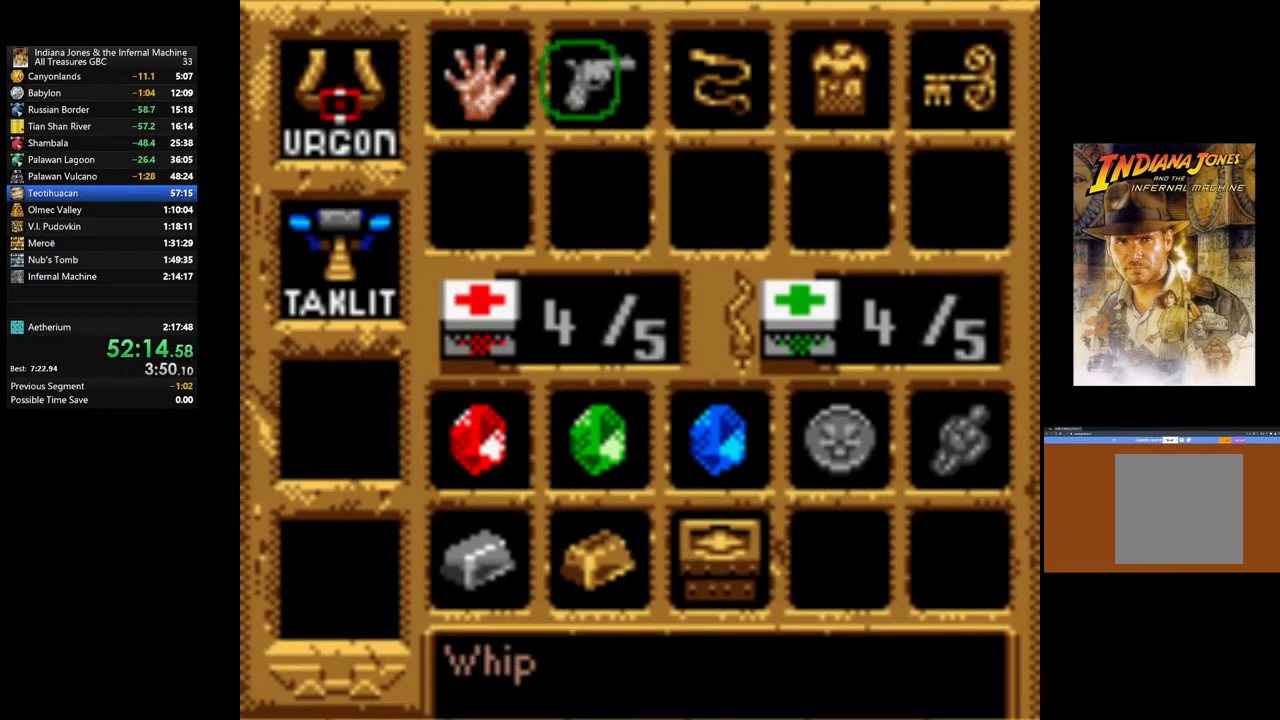
{"buttons": [], "left_stick": "center", "right_stick": "center", "events": [[83, "DPAD_RIGHT", "down"], [200, "DPAD_RIGHT", "up"], [283, "DPAD_RIGHT", "down"], [433, "DPAD_RIGHT", "up"]]}
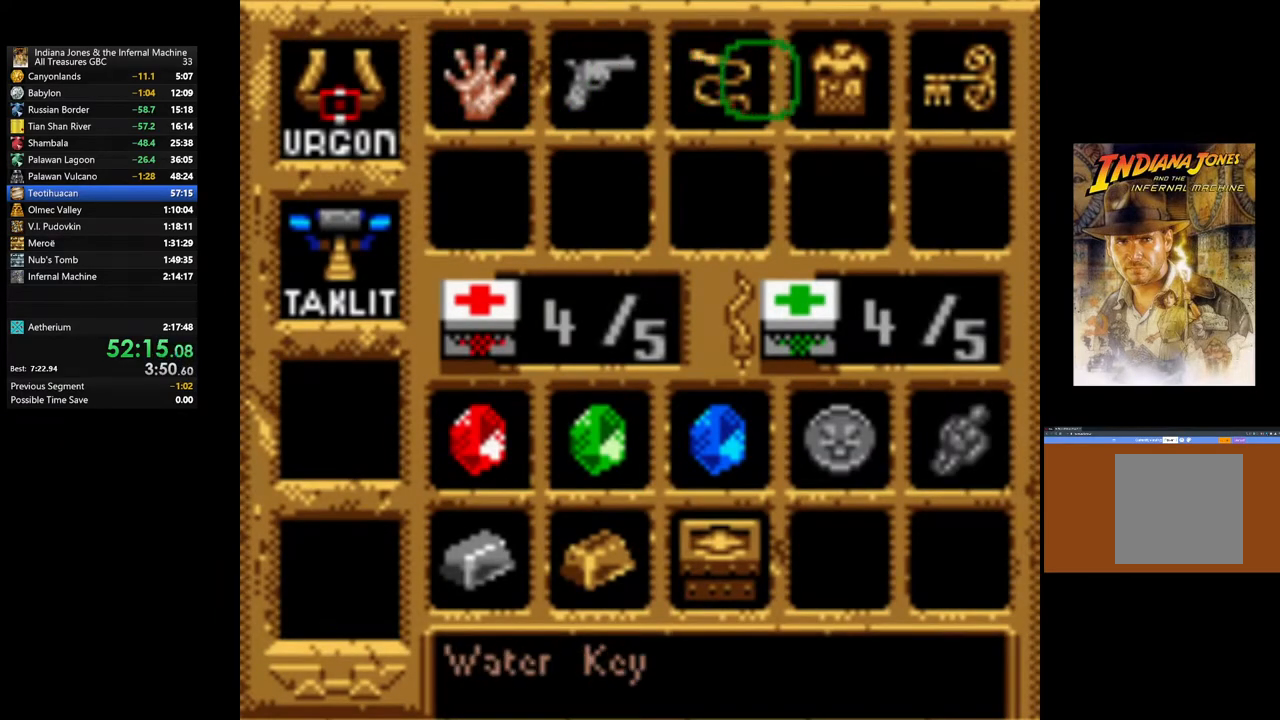
{"buttons": [], "left_stick": "center", "right_stick": "center", "events": [[117, "DPAD_RIGHT", "down"], [217, "DPAD_RIGHT", "up"]]}
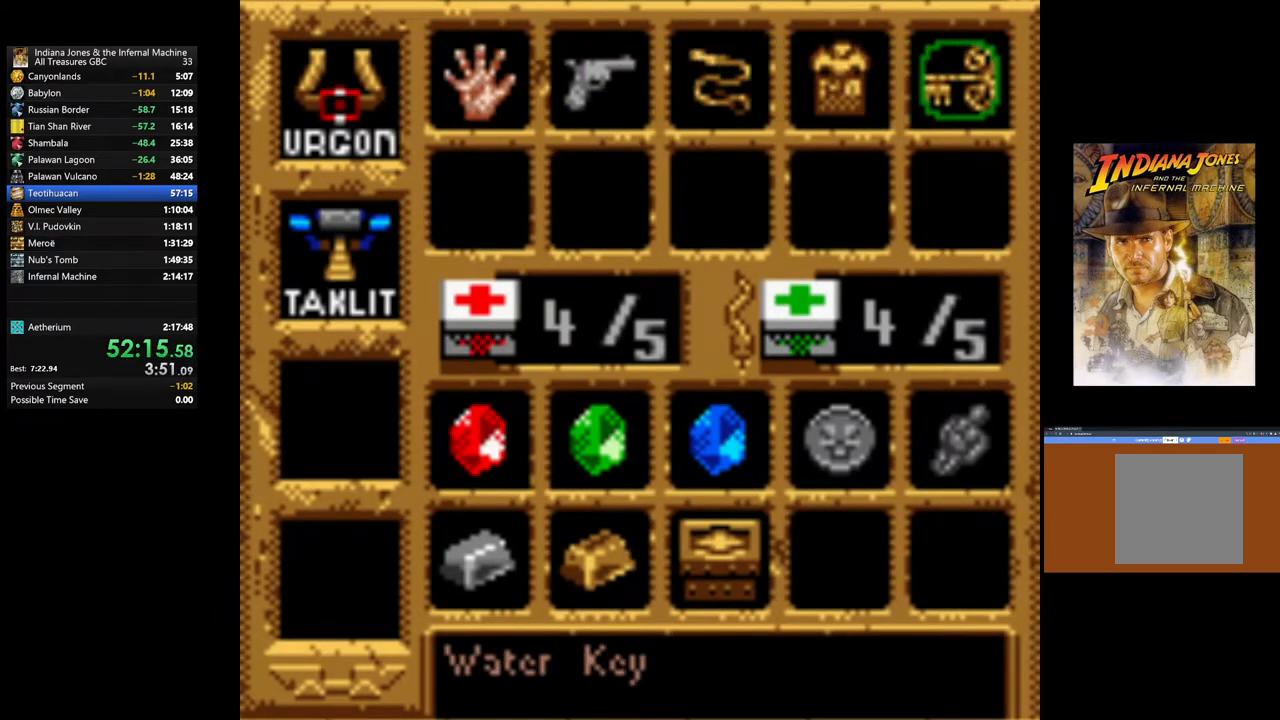
{"buttons": [], "left_stick": "center", "right_stick": "center", "events": [[33, "A", "down"], [317, "A", "up"]]}
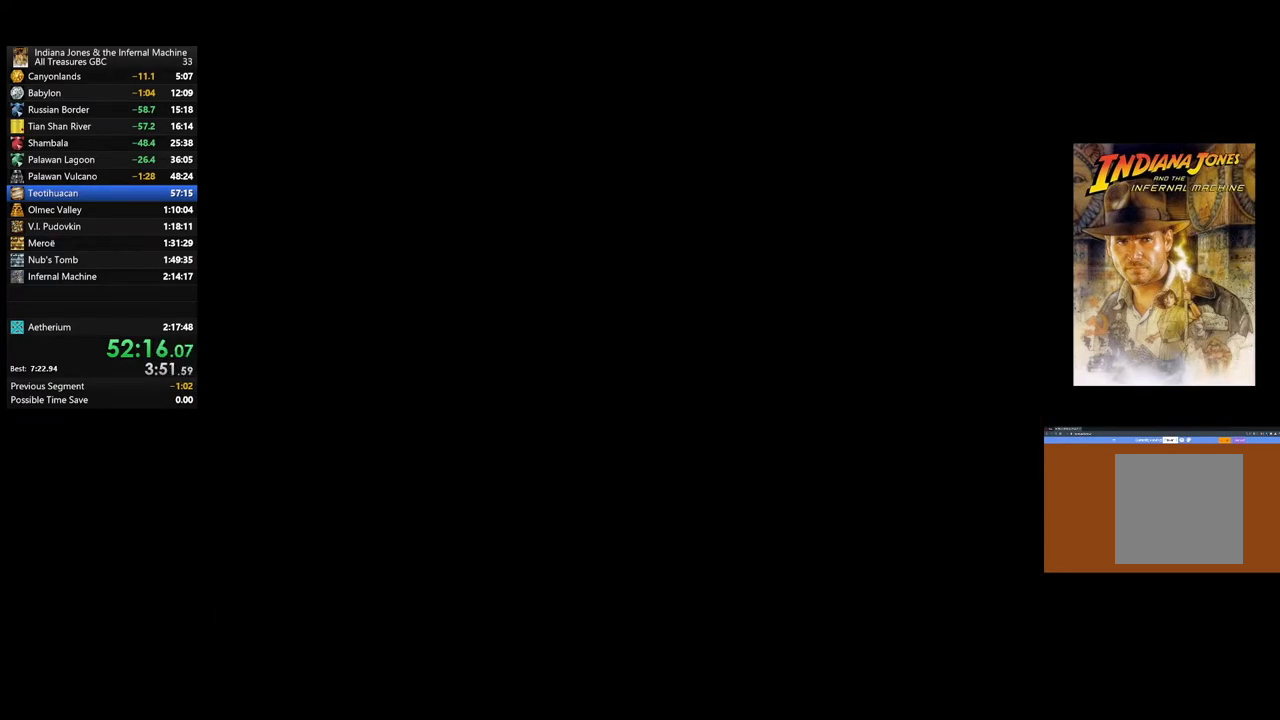
{"buttons": [], "left_stick": "center", "right_stick": "center", "events": []}